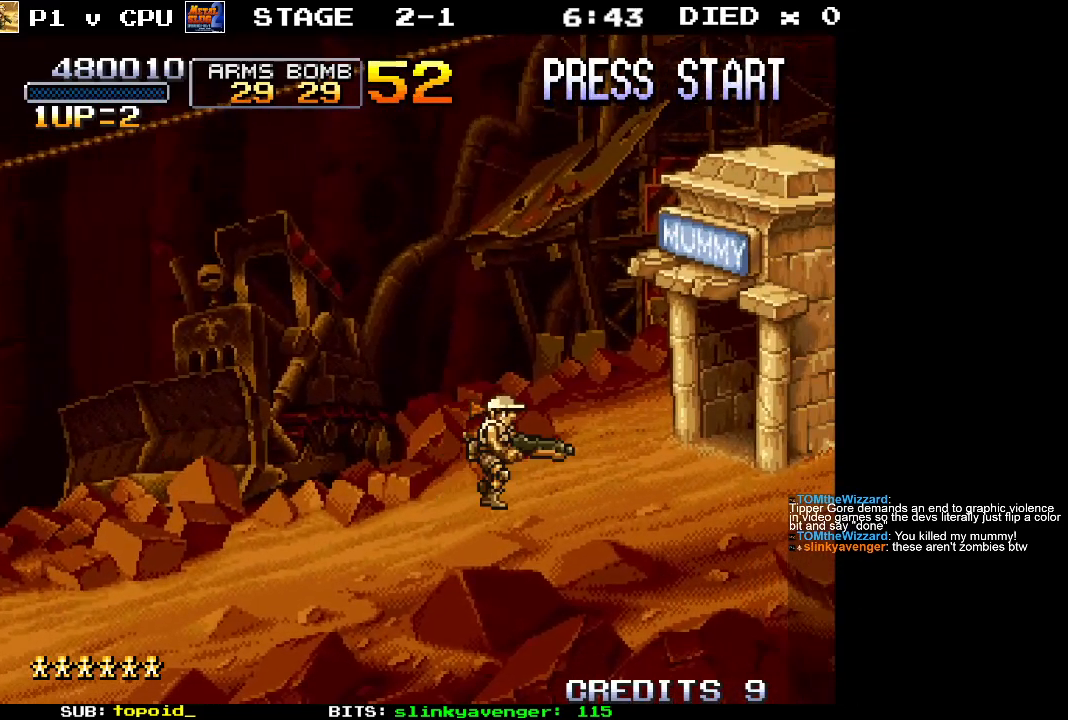
Gameplay with a controller (Xbox layout); each line is a JSON object with the inputs held at the frame after it. "events" lists button and stick changes between this image and that frame as [ms after this image, input, new state], when the widget could be followed in between. Not read: B DPAD_DOWN DPAD_LEFT DPAD_RIGHT DPAD_UP L1 L2 L3 R1 R2 R3 START right_stick.
{"buttons": [], "left_stick": "center", "events": [[383, "left_stick", "center"]]}
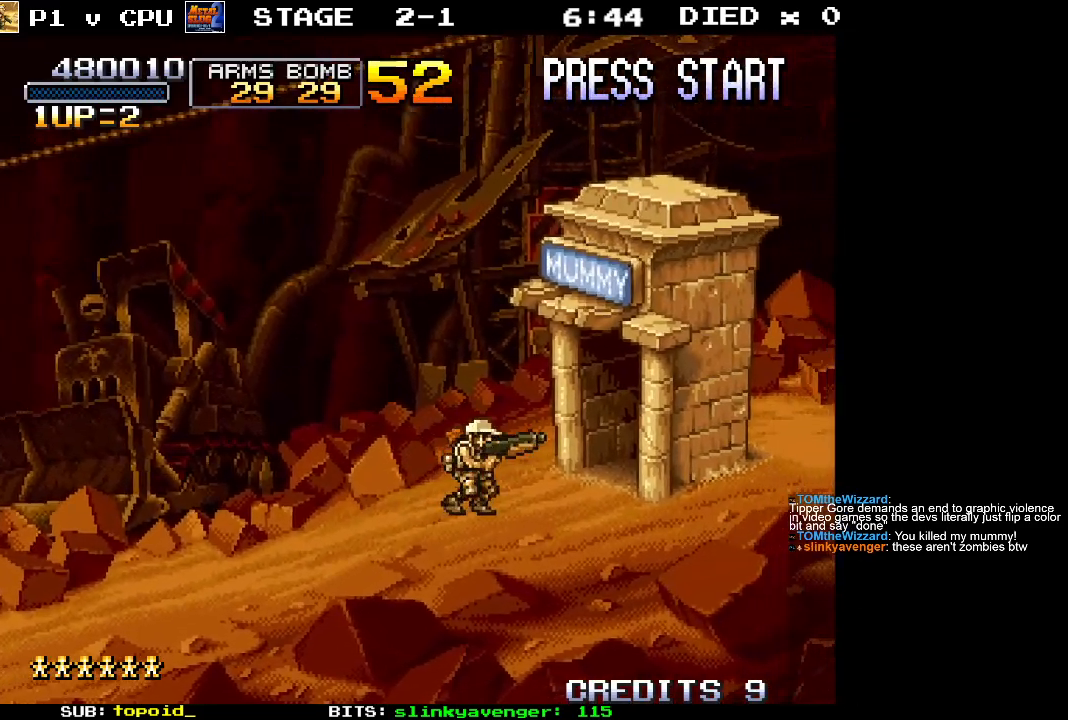
{"buttons": [], "left_stick": "center", "events": []}
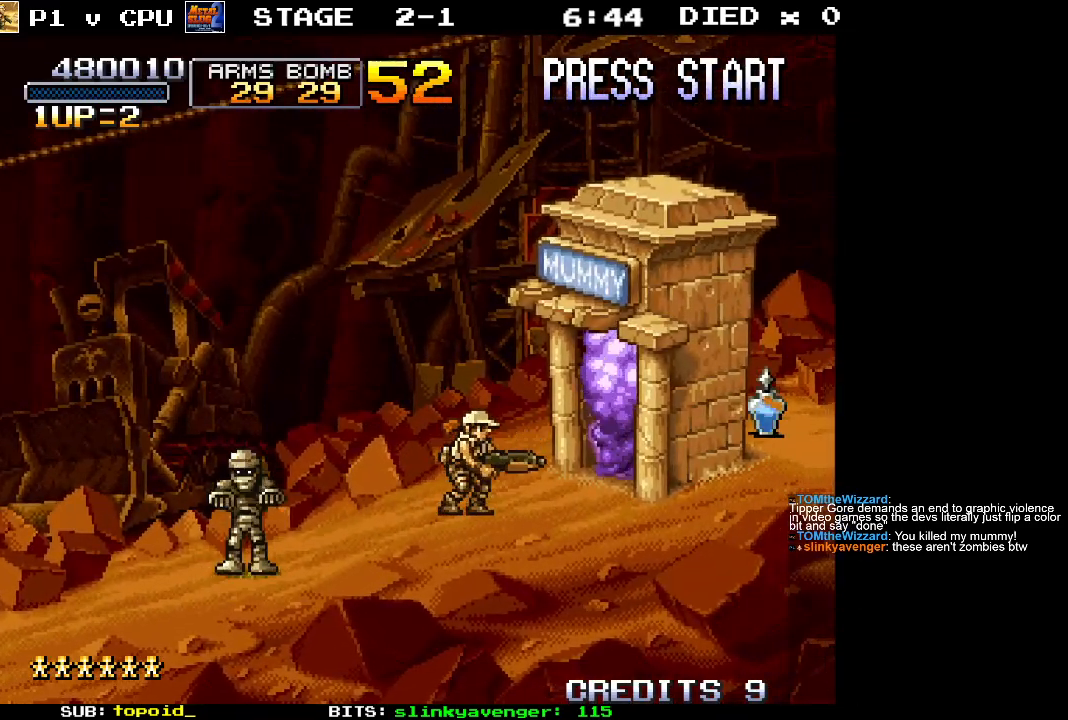
{"buttons": [], "left_stick": "left", "events": [[117, "left_stick", "left"], [267, "X", "down"], [400, "X", "up"]]}
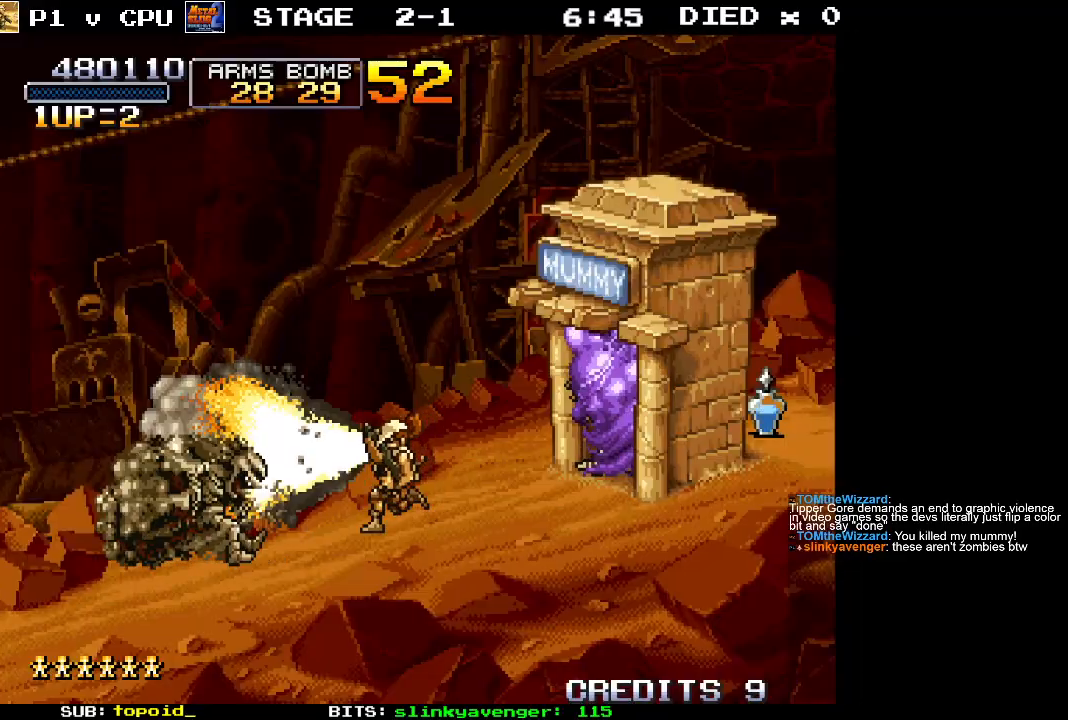
{"buttons": [], "left_stick": "right", "events": [[33, "left_stick", "center"], [433, "left_stick", "right"]]}
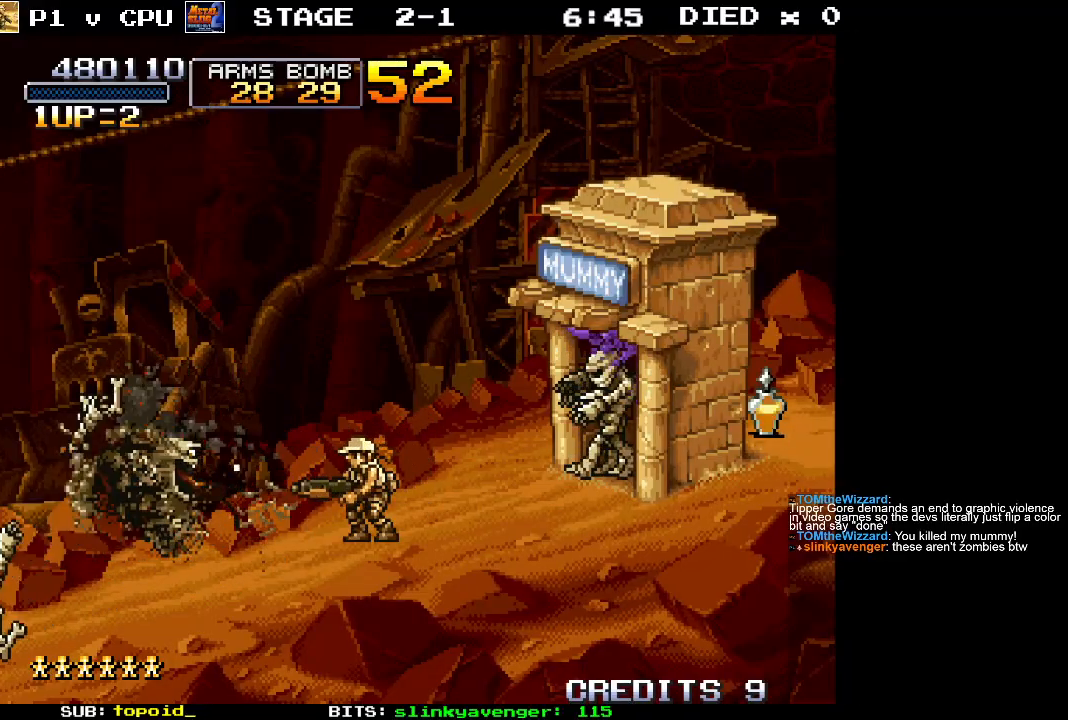
{"buttons": [], "left_stick": "center", "events": [[117, "left_stick", "center"], [250, "X", "down"], [483, "X", "up"]]}
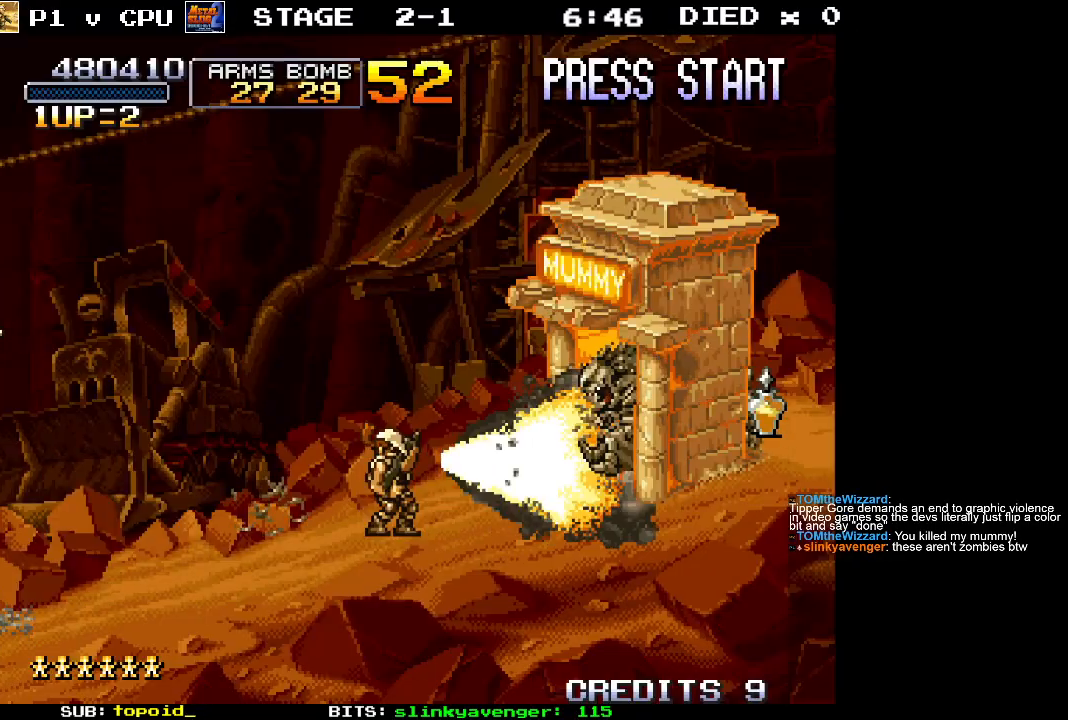
{"buttons": [], "left_stick": "center", "events": []}
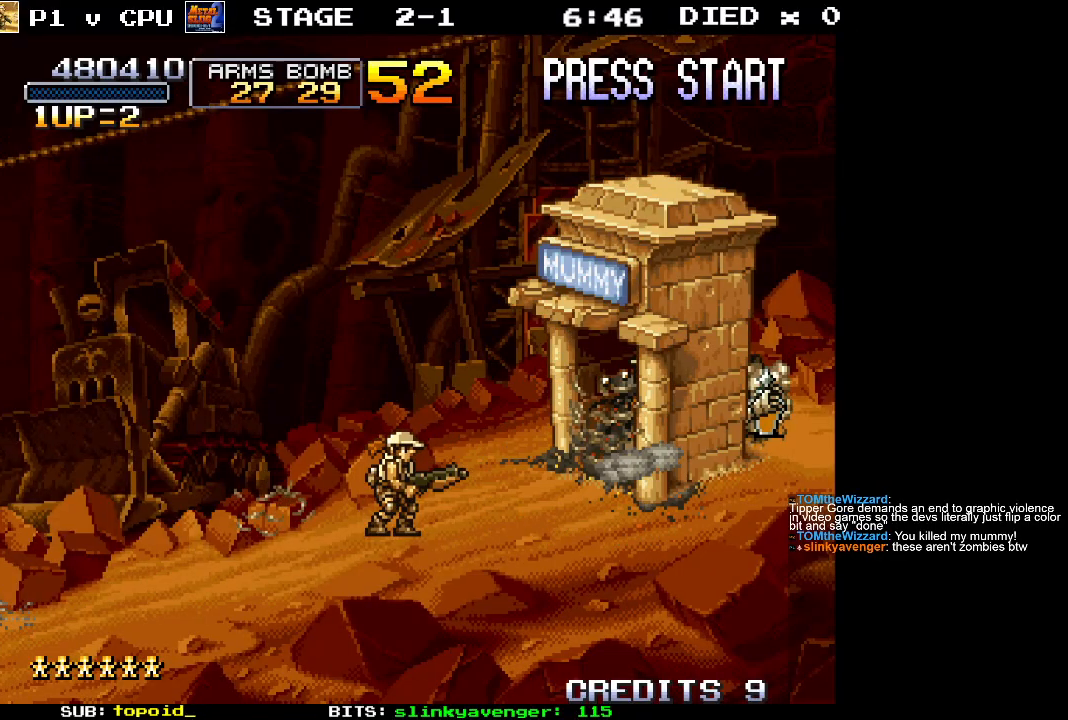
{"buttons": [], "left_stick": "center", "events": []}
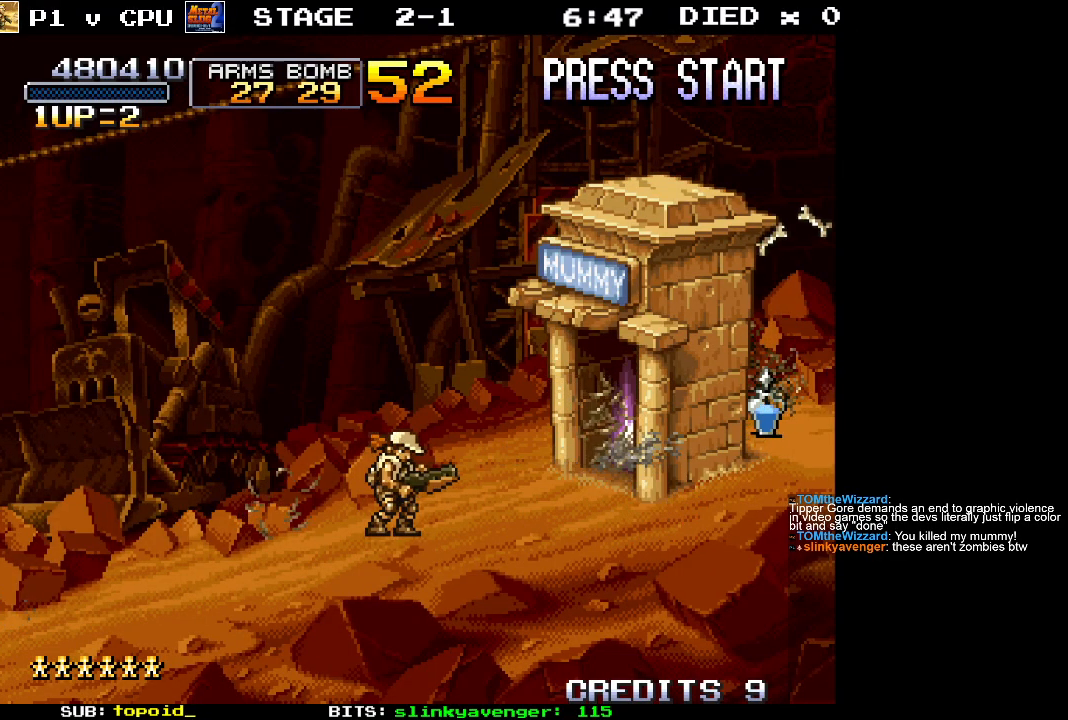
{"buttons": [], "left_stick": "center", "events": []}
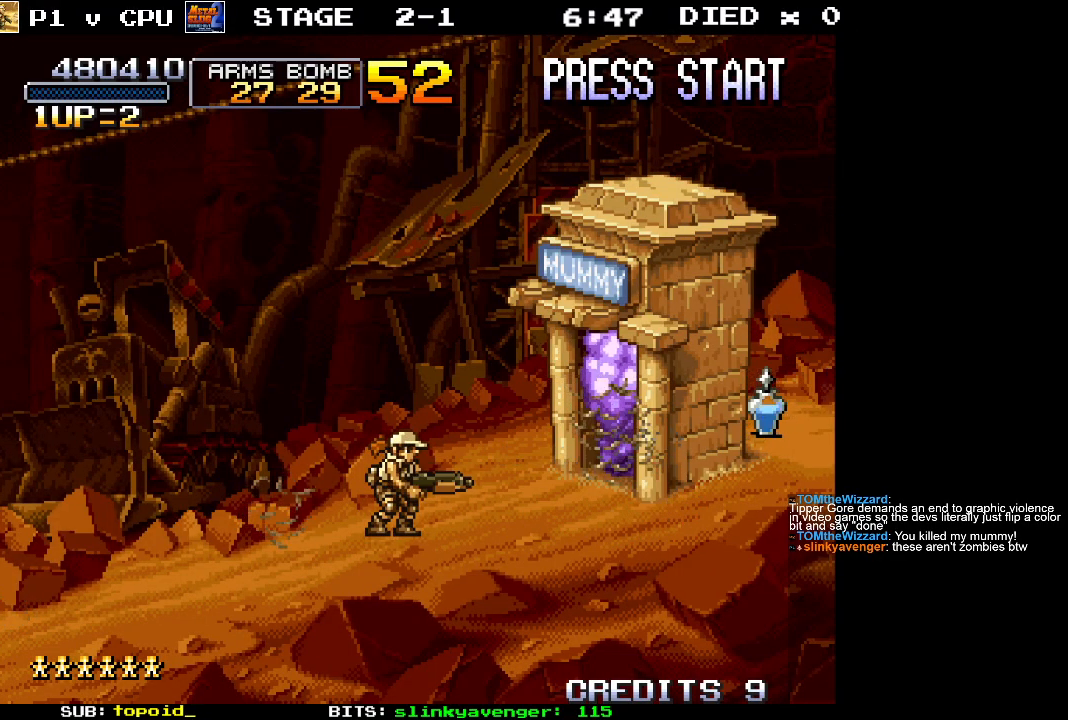
{"buttons": [], "left_stick": "center", "events": []}
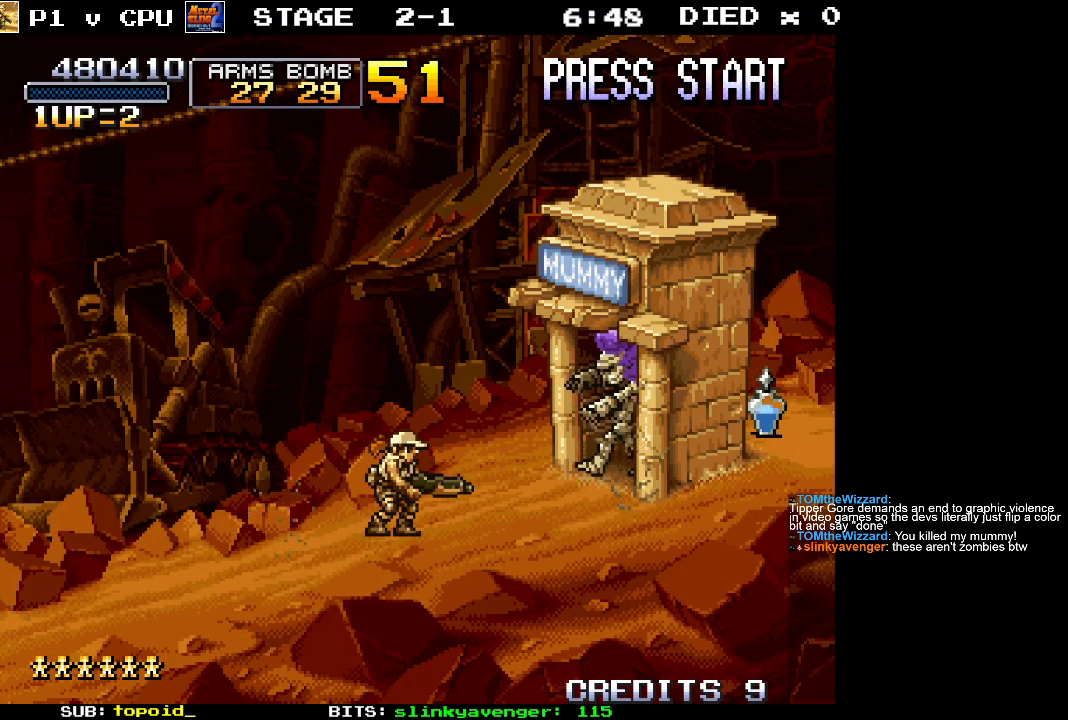
{"buttons": [], "left_stick": "center", "events": []}
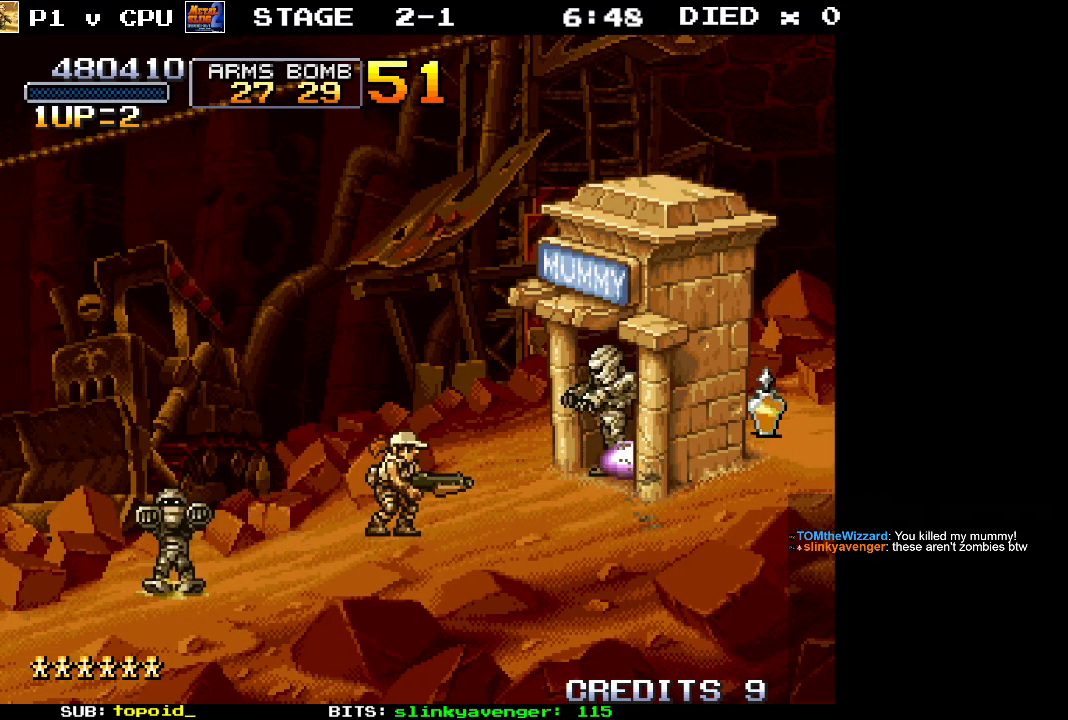
{"buttons": [], "left_stick": "center", "events": [[33, "X", "down"], [233, "X", "up"]]}
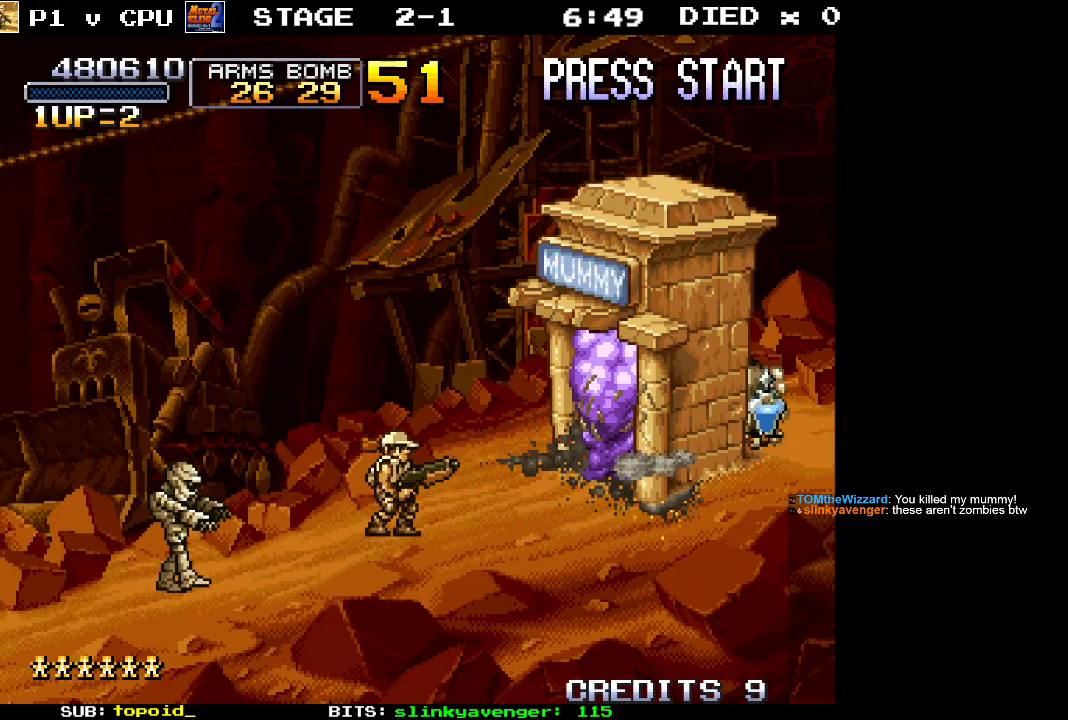
{"buttons": ["X"], "left_stick": "center", "events": [[217, "left_stick", "left"], [317, "left_stick", "center"], [400, "X", "down"]]}
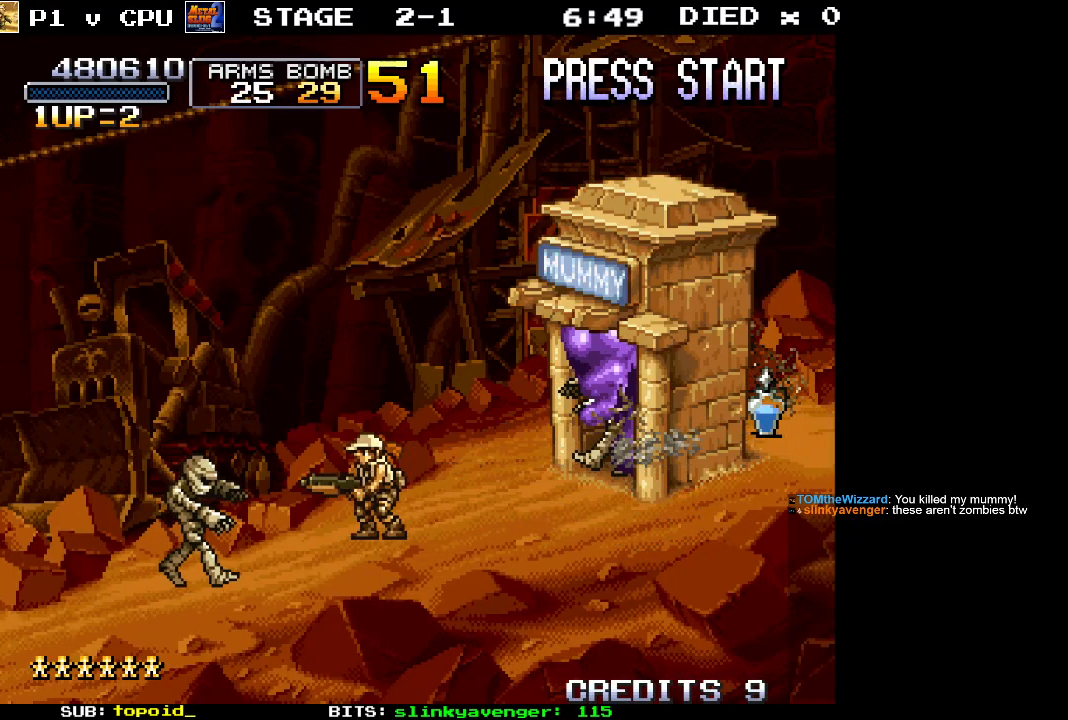
{"buttons": [], "left_stick": "right", "events": [[83, "X", "up"], [467, "left_stick", "right"]]}
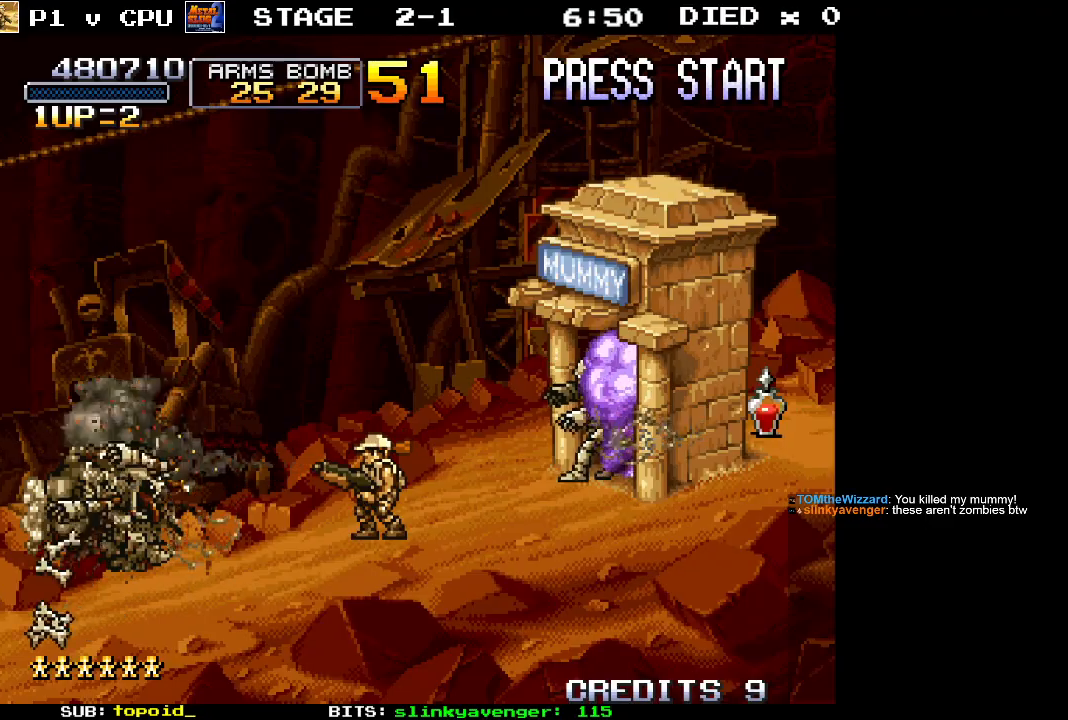
{"buttons": [], "left_stick": "center", "events": [[117, "left_stick", "center"]]}
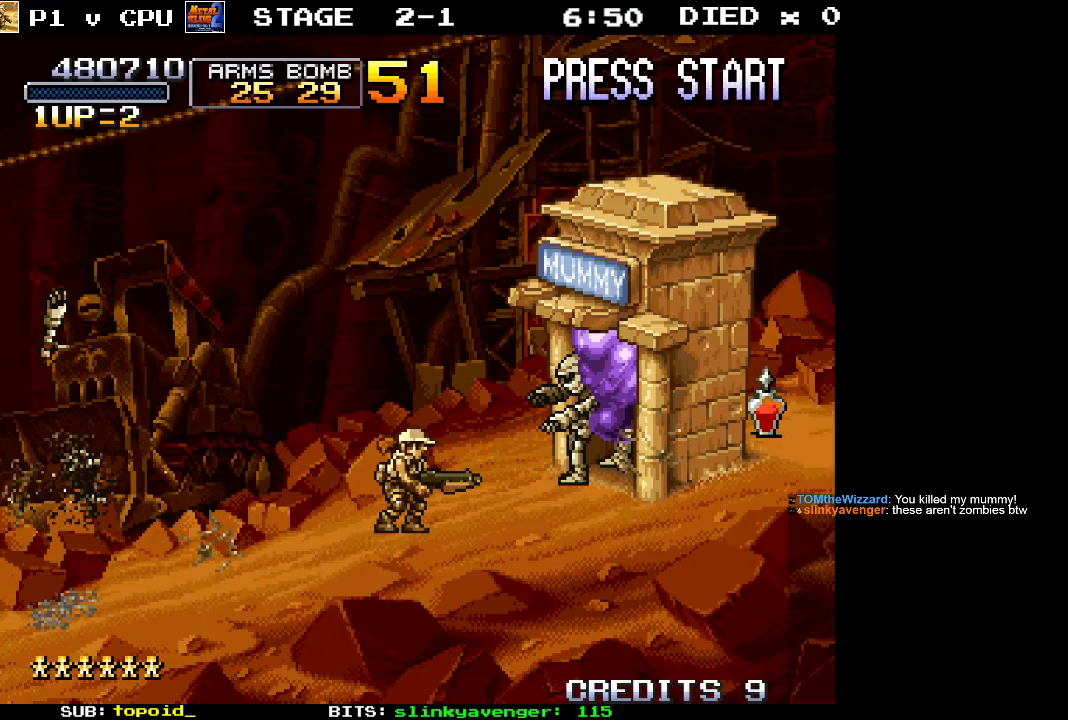
{"buttons": [], "left_stick": "center", "events": [[250, "X", "down"], [500, "X", "up"]]}
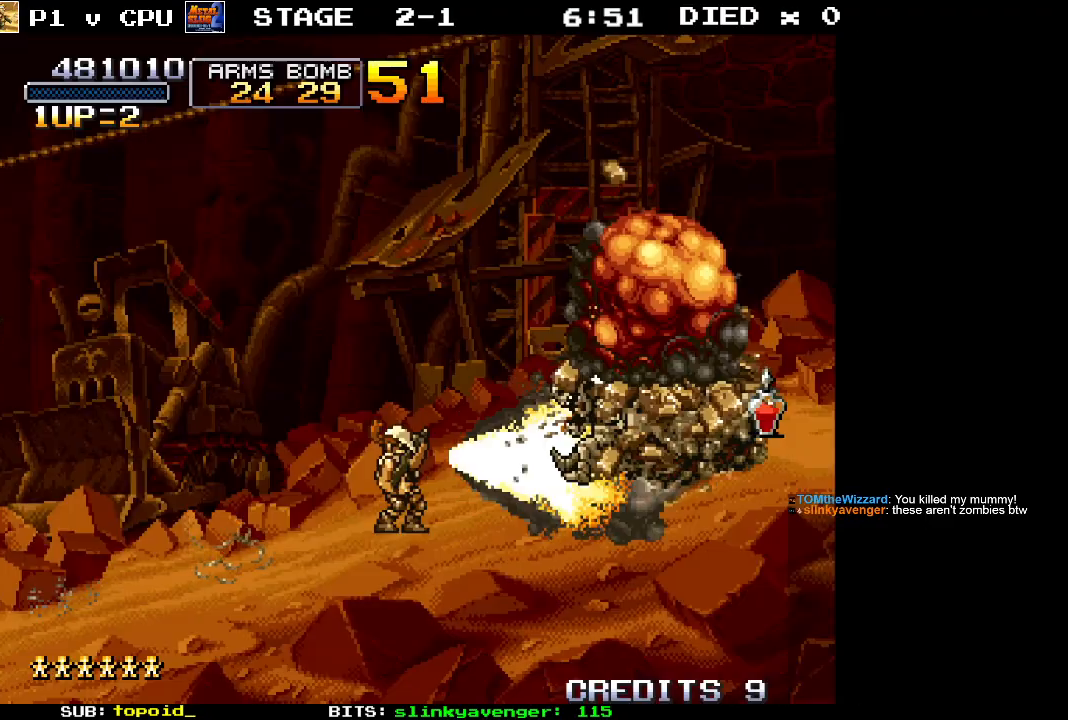
{"buttons": [], "left_stick": "center", "events": []}
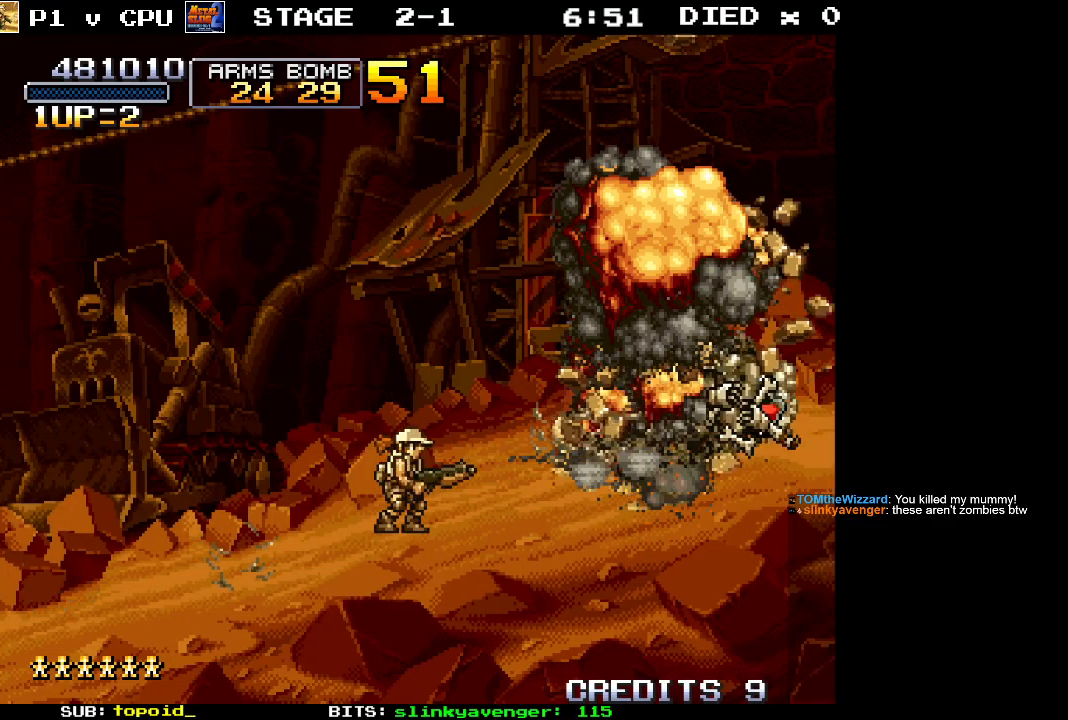
{"buttons": [], "left_stick": "center", "events": []}
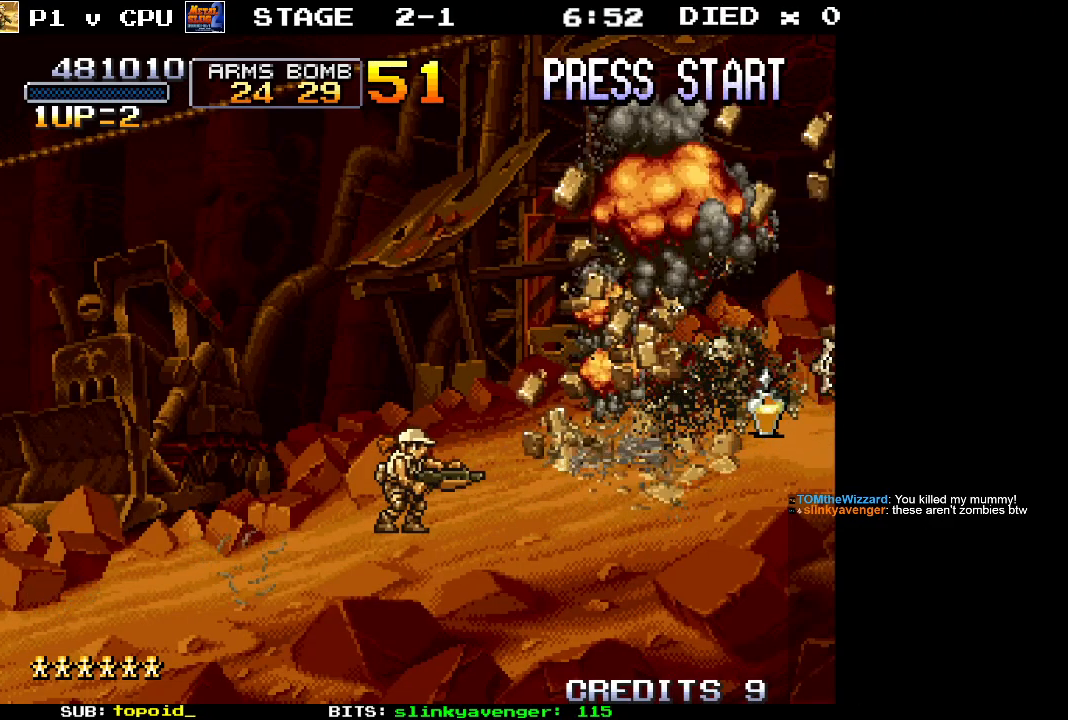
{"buttons": [], "left_stick": "center", "events": []}
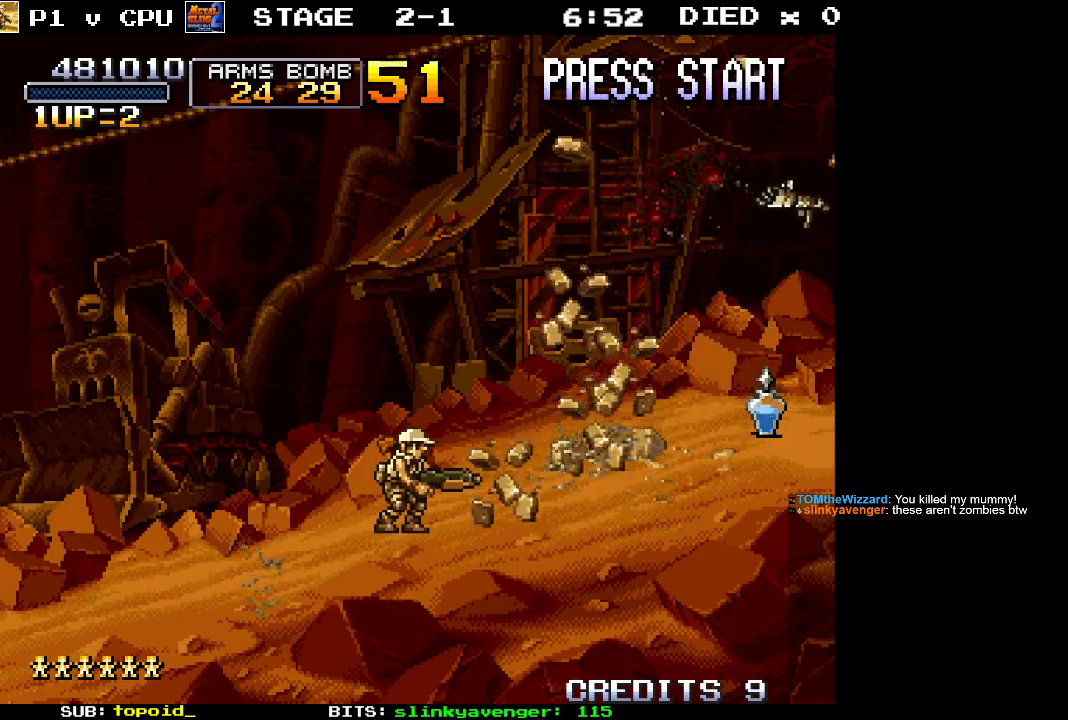
{"buttons": [], "left_stick": "right", "events": [[67, "left_stick", "right"]]}
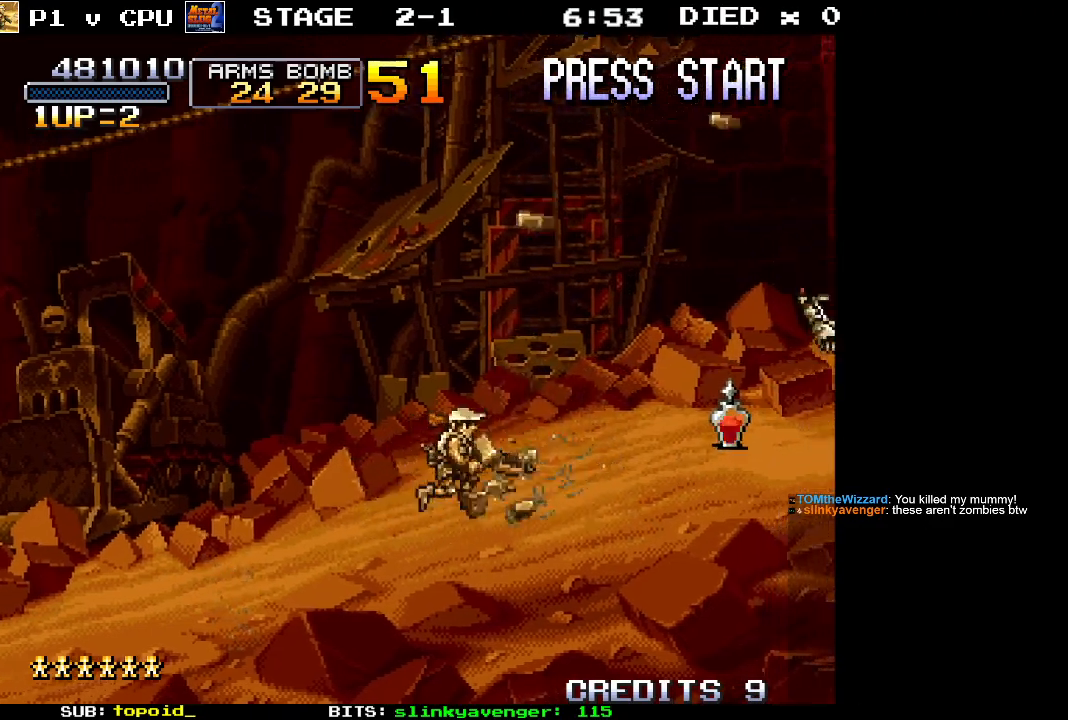
{"buttons": [], "left_stick": "right", "events": []}
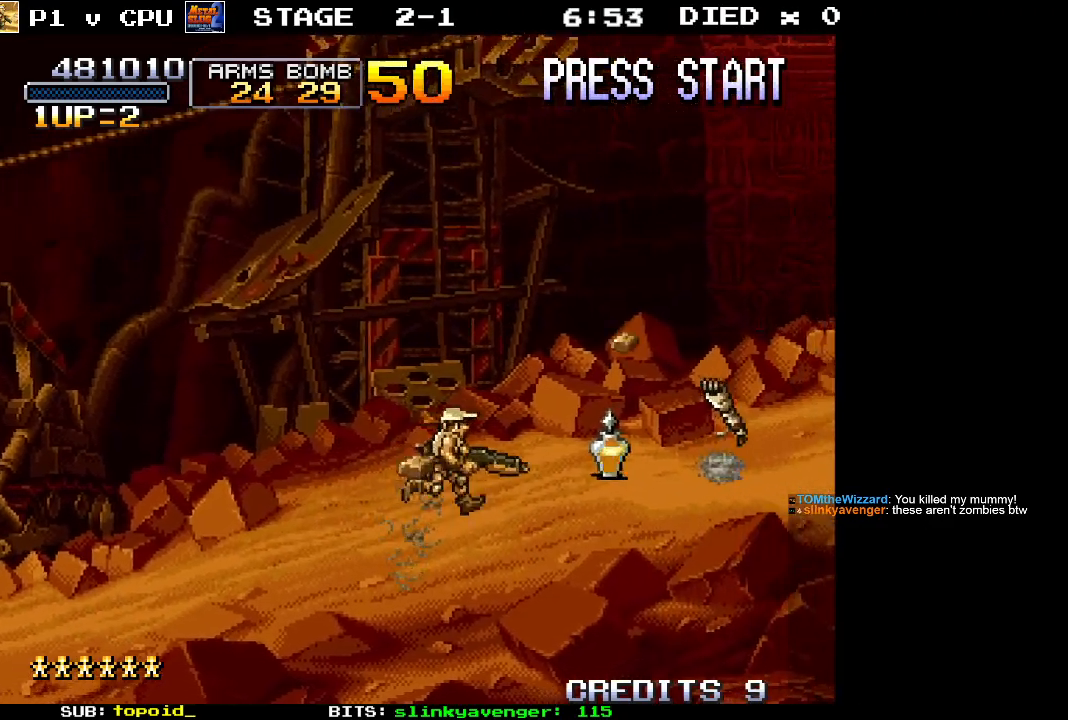
{"buttons": [], "left_stick": "right", "events": []}
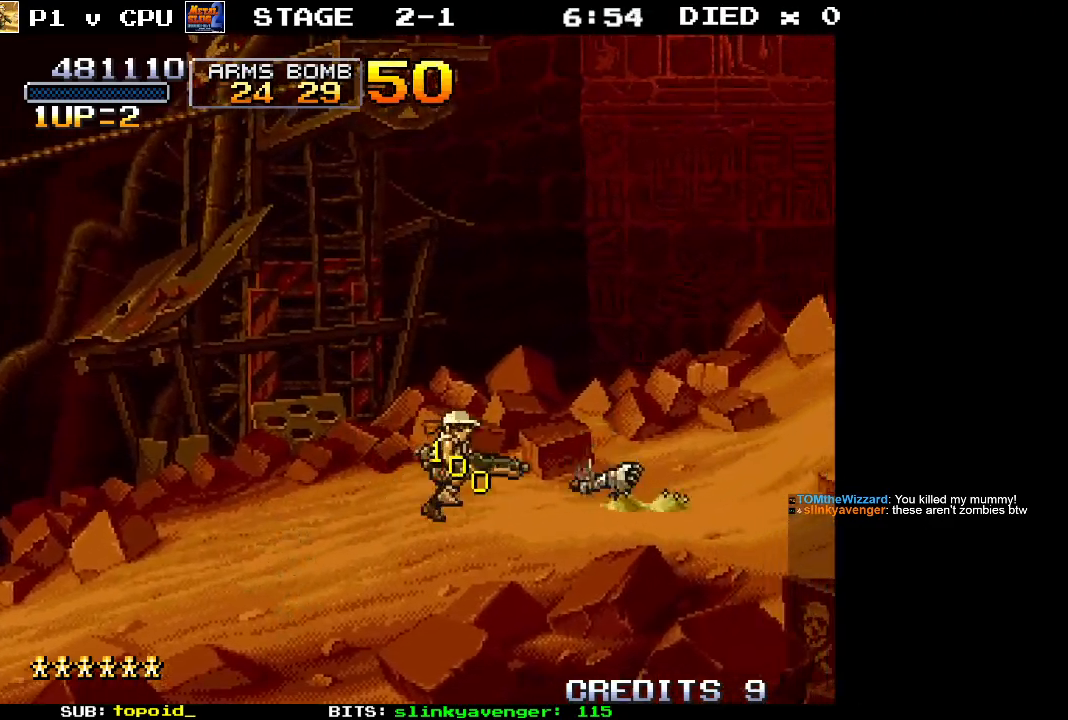
{"buttons": ["X"], "left_stick": "center", "events": [[417, "left_stick", "center"], [433, "X", "down"]]}
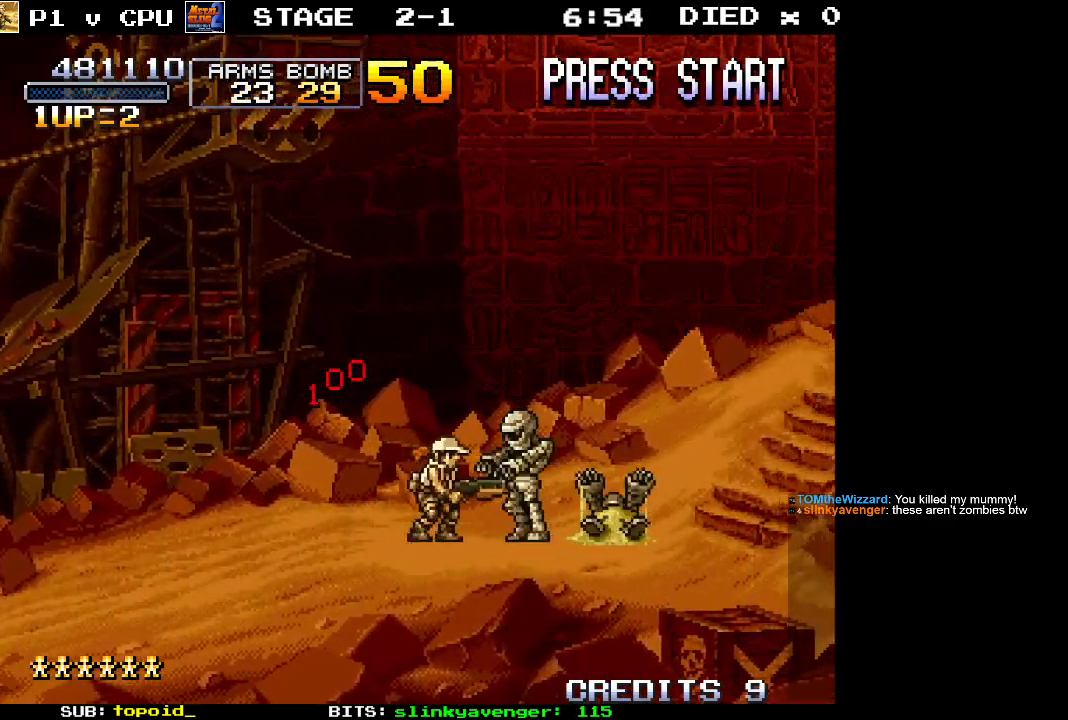
{"buttons": [], "left_stick": "left", "events": [[50, "X", "up"], [400, "left_stick", "left"]]}
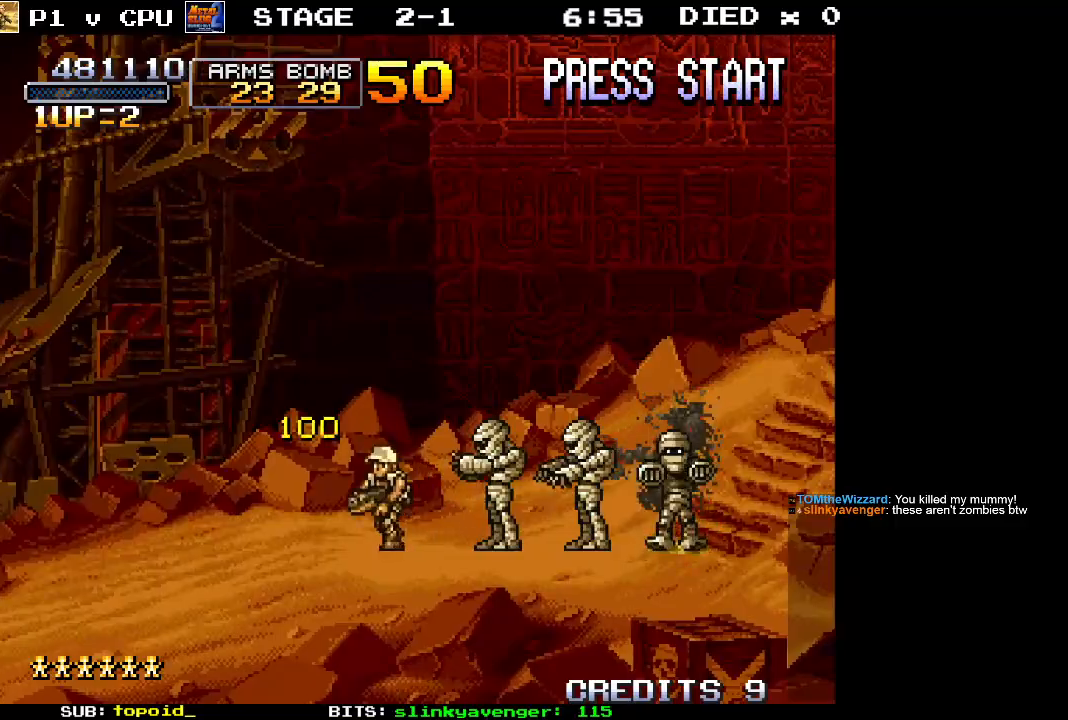
{"buttons": [], "left_stick": "left", "events": []}
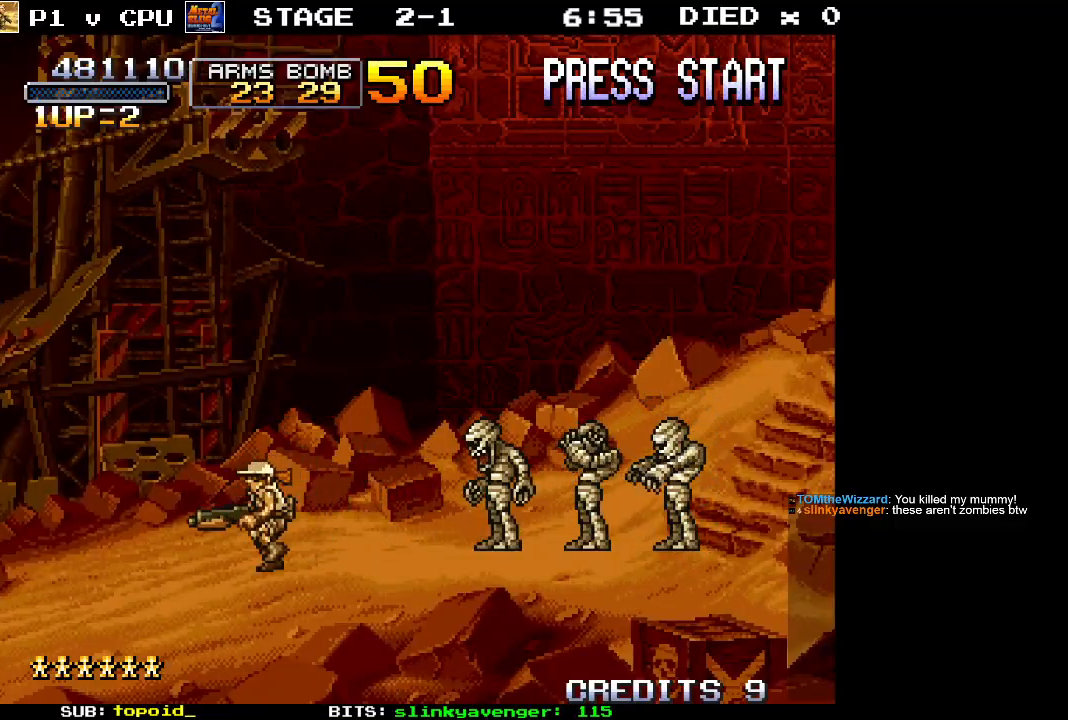
{"buttons": [], "left_stick": "center", "events": [[183, "left_stick", "center"]]}
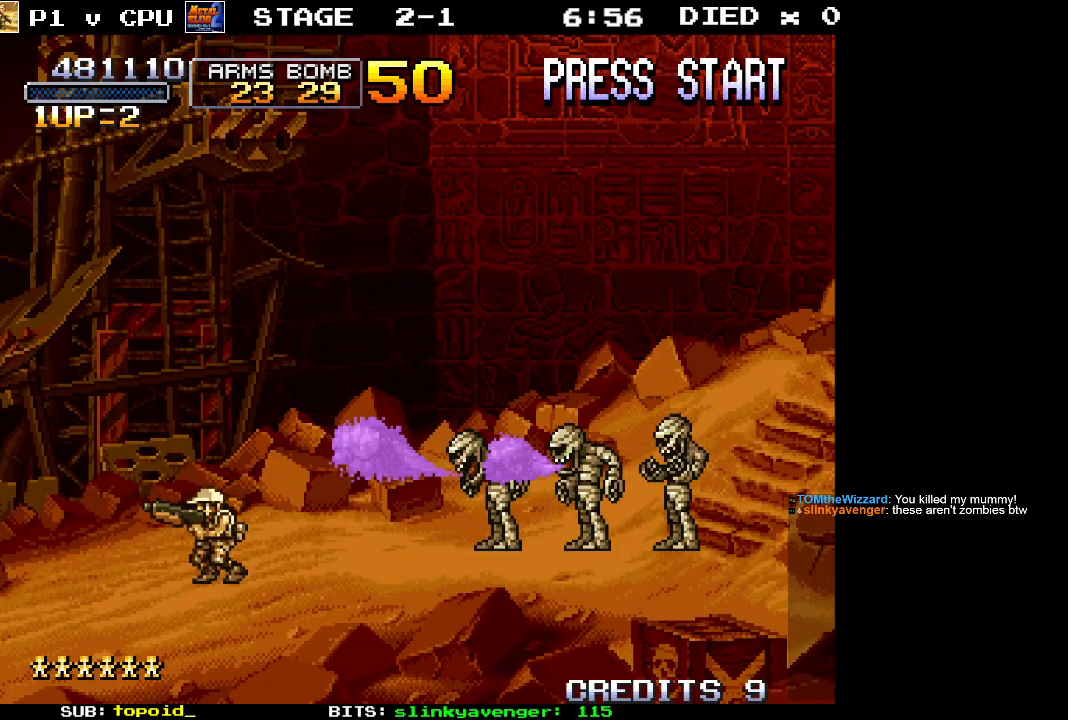
{"buttons": [], "left_stick": "center", "events": []}
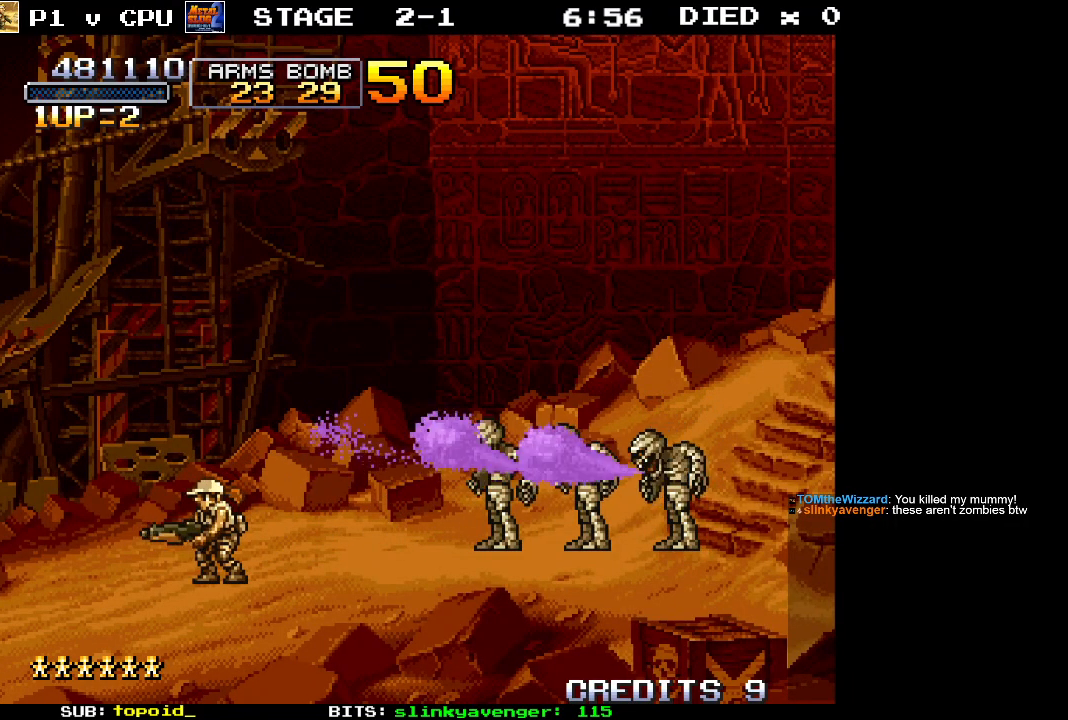
{"buttons": [], "left_stick": "right", "events": [[150, "left_stick", "right"]]}
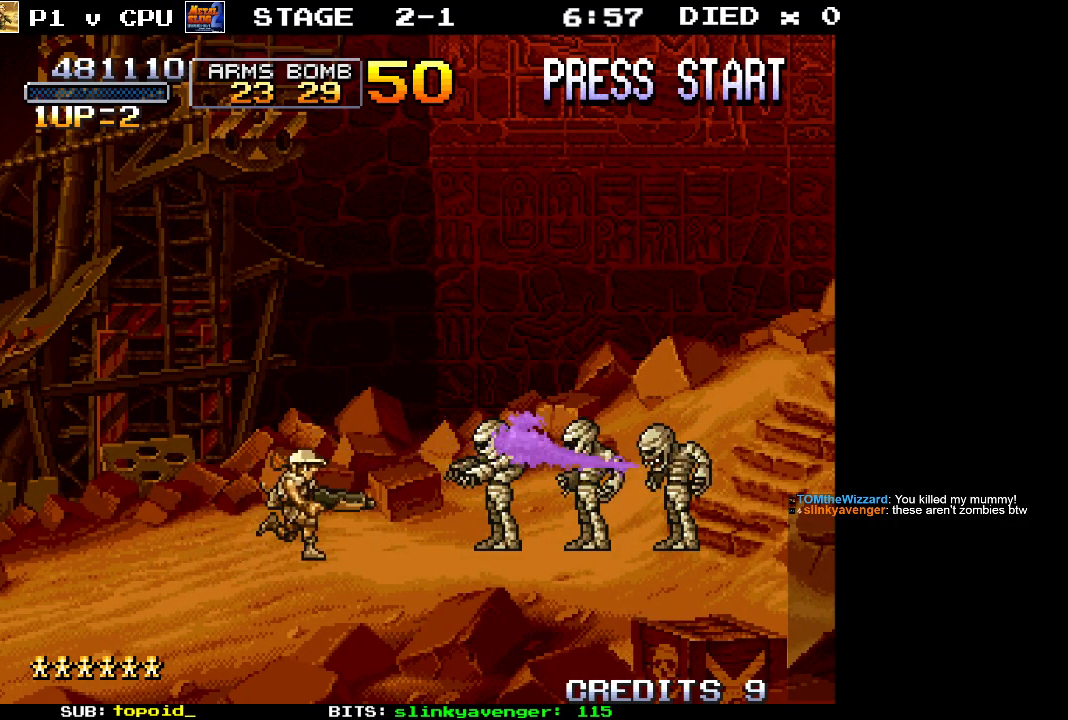
{"buttons": [], "left_stick": "center", "events": [[200, "X", "down"], [233, "left_stick", "center"], [433, "X", "up"]]}
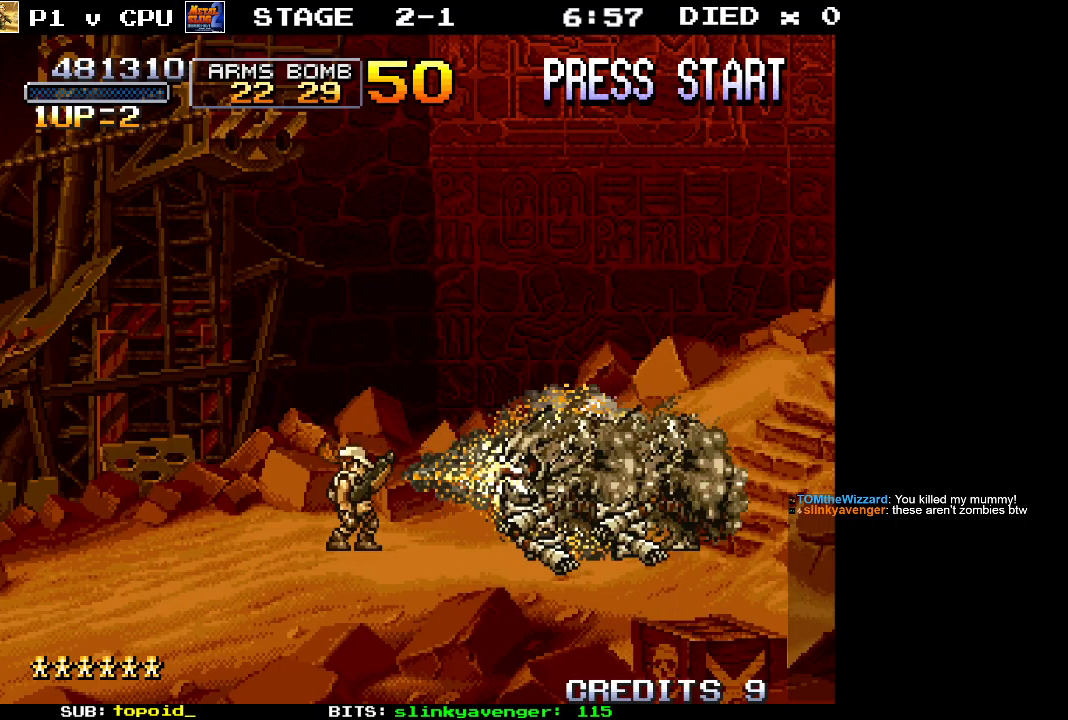
{"buttons": [], "left_stick": "center", "events": []}
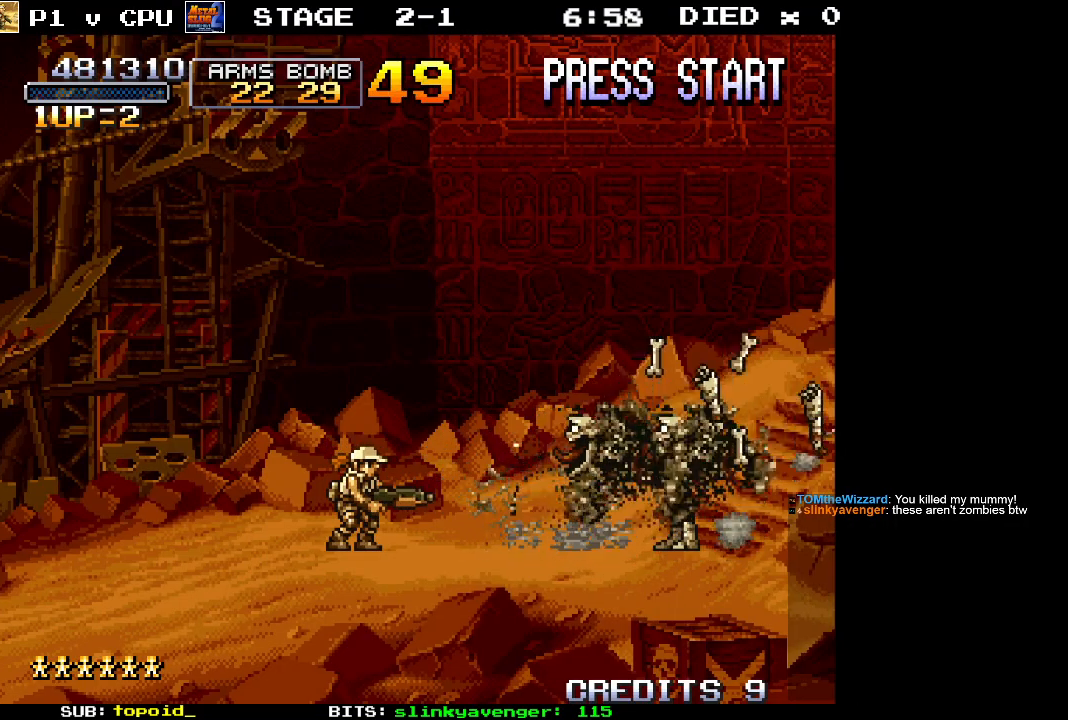
{"buttons": [], "left_stick": "right", "events": [[100, "left_stick", "right"]]}
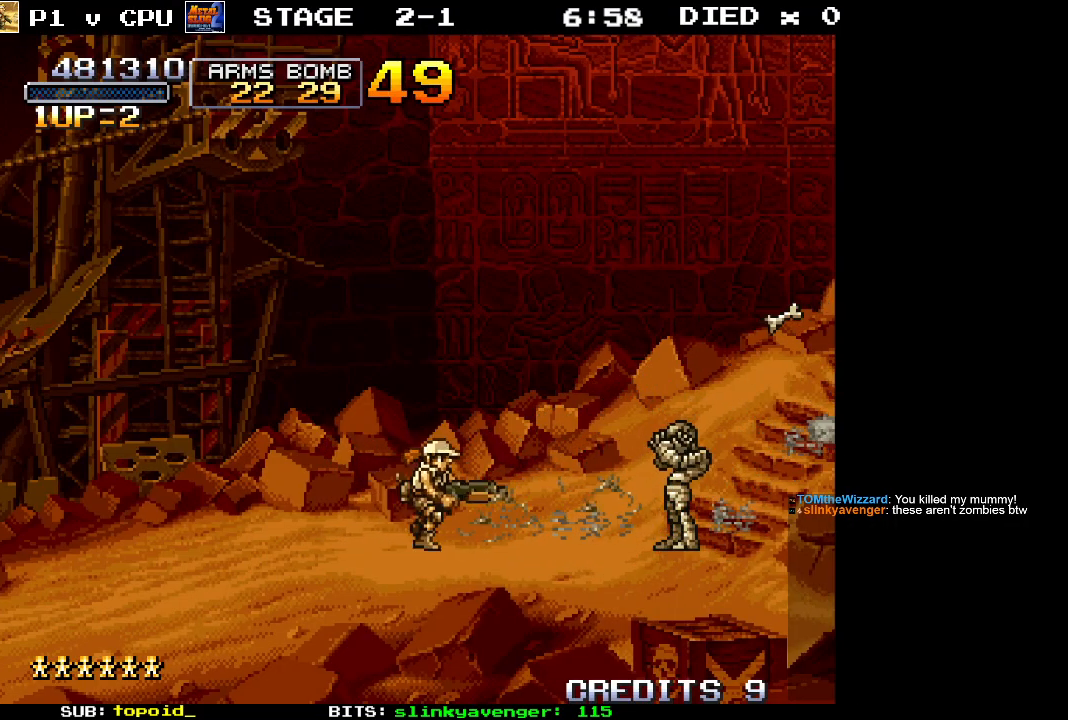
{"buttons": [], "left_stick": "left", "events": [[150, "left_stick", "center"], [183, "X", "down"], [300, "X", "up"], [433, "left_stick", "left"]]}